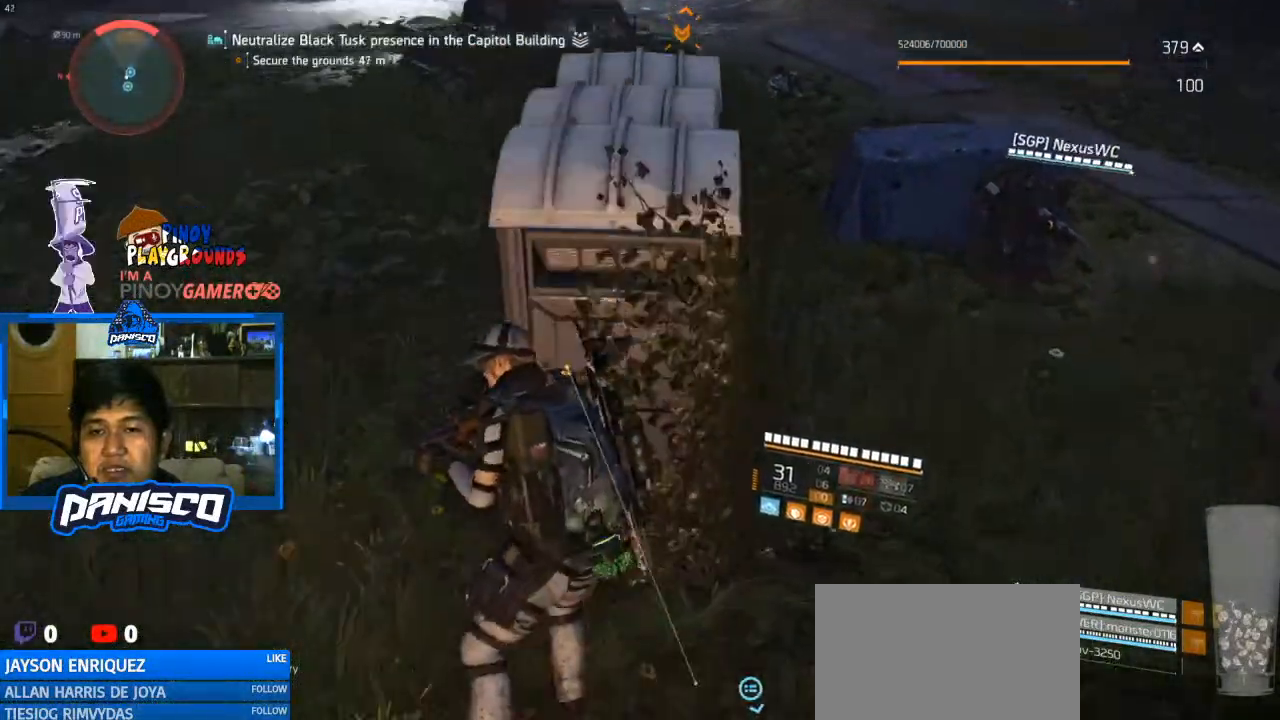
Gameplay with keyboard and mouse; each line is a JSON object with the keys and mouse buttons held at the frame after it. "events" lists presses ("down") and releases ("up") of "1", "2", "3", "4", "5", "a", "alt", "c", "caps_lock", "ctrl", "d", "e", "f", "g", "q", "r", "s", "shift", "space", "t", "tab", "v", "w", "x", "z", "mouse_left", "mouse_wheel" and "mouse_right" between this image and that frame as [ms after this image, input, new state], when the widget could be followed in between. "mouse_left", "mouse_wheel", "mouse_right" = the "left", "wheel", "right" buttons of the "mouse" list. No other keys are recorded. "wheel" means that the mouse wheel is clicked or scrolled. Not read: mouse_move.
{"keys": ["space"], "mouse": [], "events": [[67, "s", "up"], [233, "w", "down"], [400, "space", "down"], [500, "w", "up"]]}
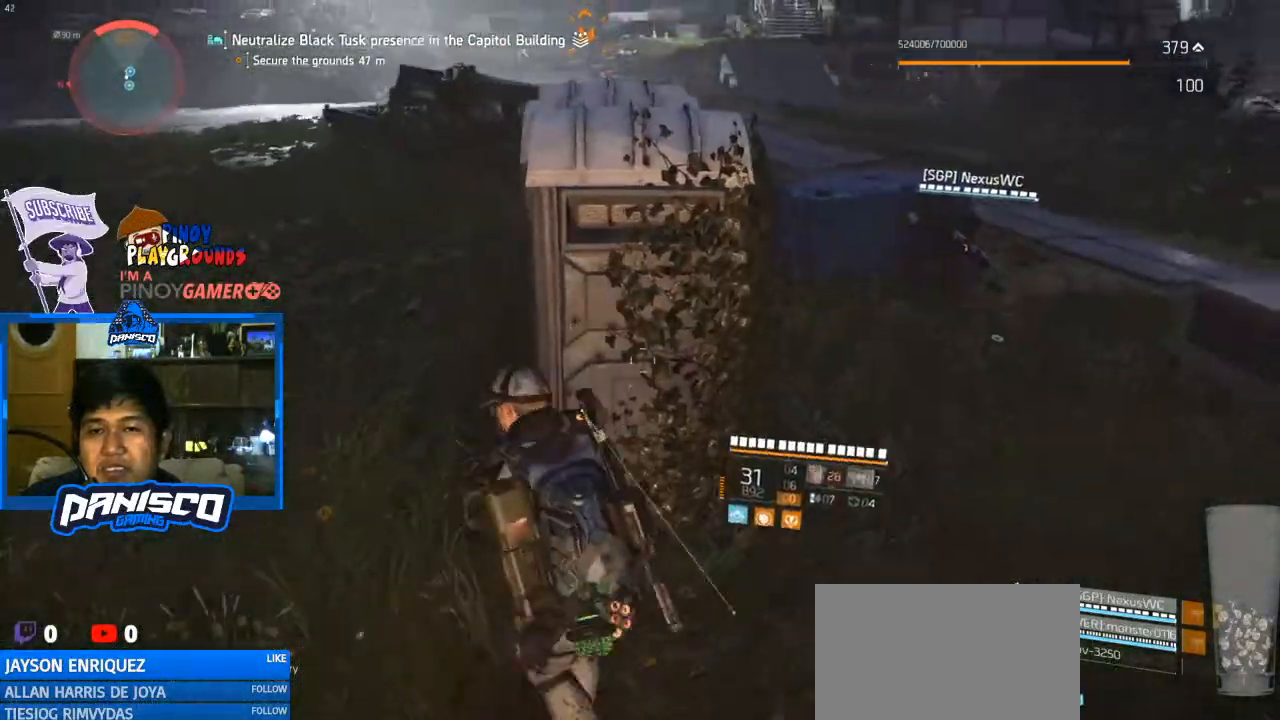
{"keys": [], "mouse": [], "events": [[33, "space", "up"]]}
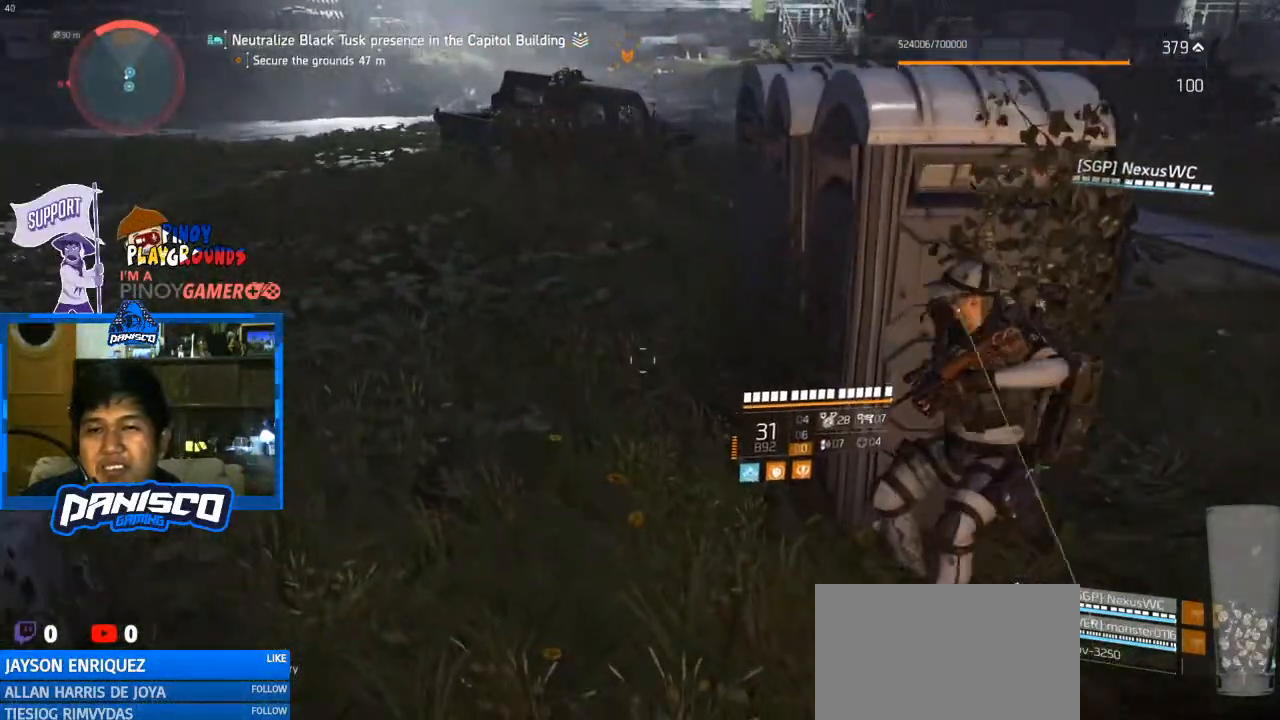
{"keys": [], "mouse": [], "events": [[167, "d", "down"], [433, "d", "up"]]}
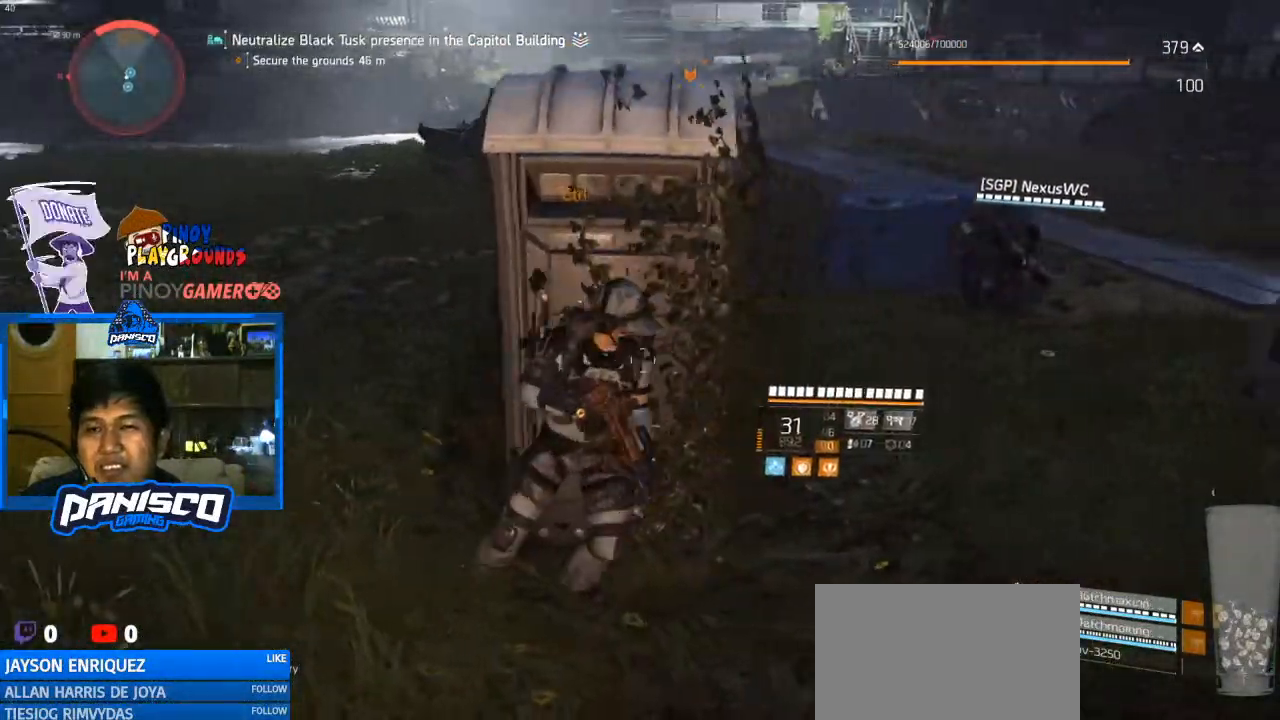
{"keys": ["q"], "mouse": [], "events": [[500, "q", "down"]]}
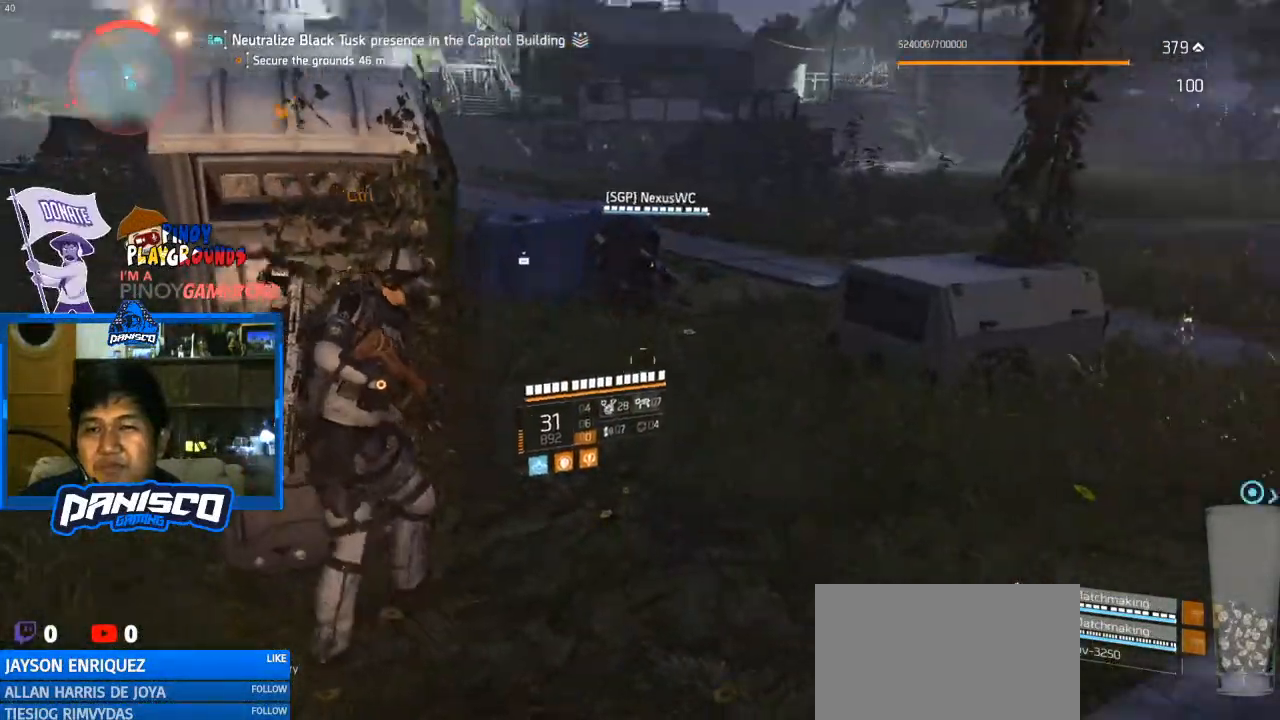
{"keys": ["q"], "mouse": [], "events": []}
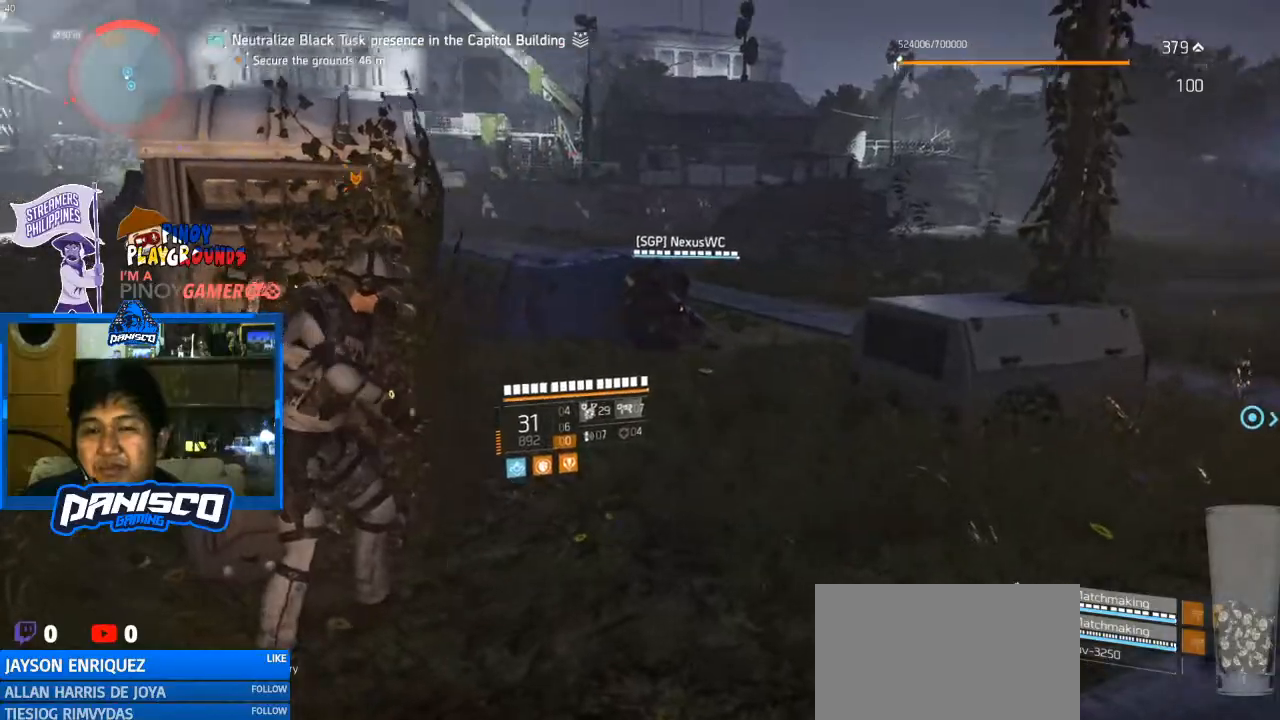
{"keys": ["q"], "mouse": [], "events": []}
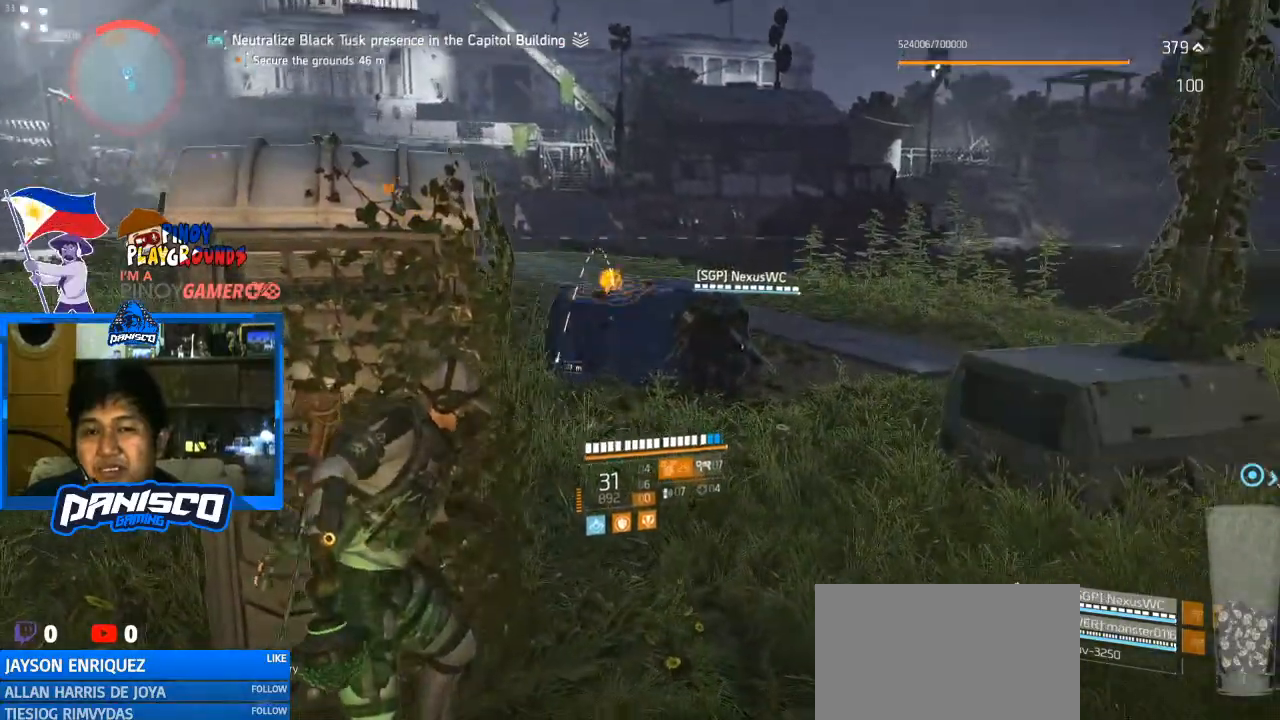
{"keys": ["q"], "mouse": [], "events": []}
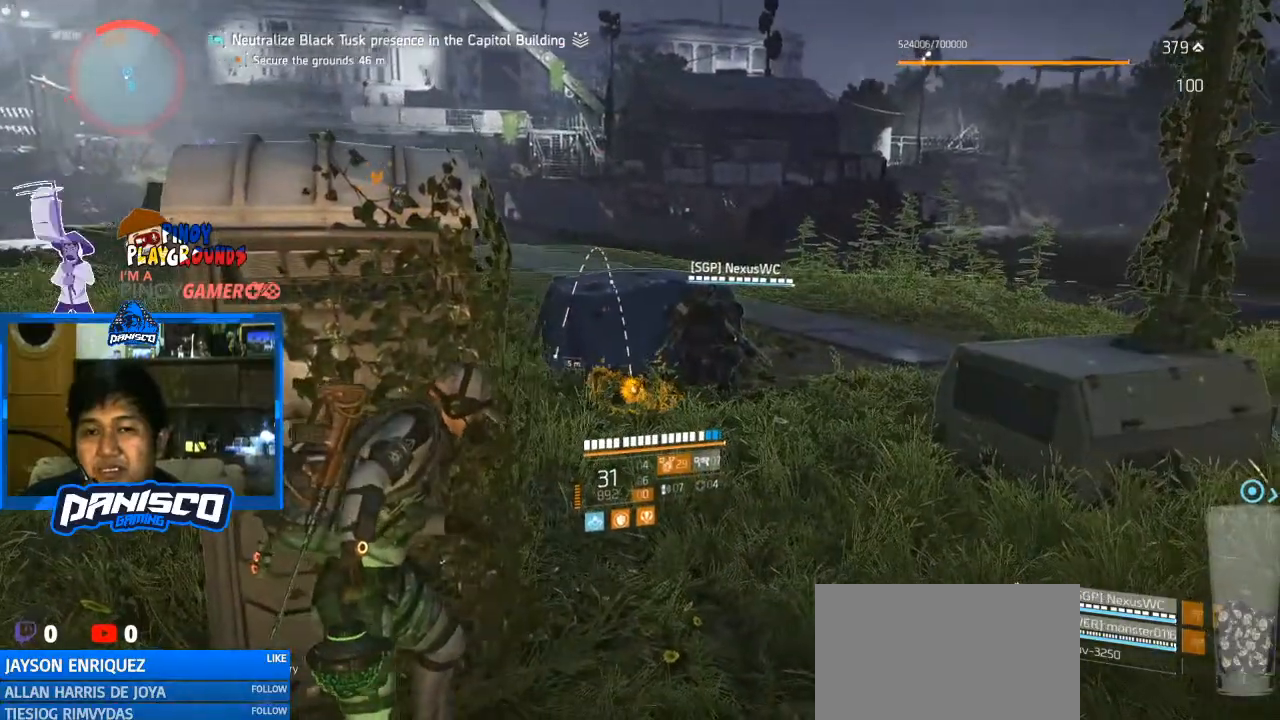
{"keys": ["q"], "mouse": [], "events": []}
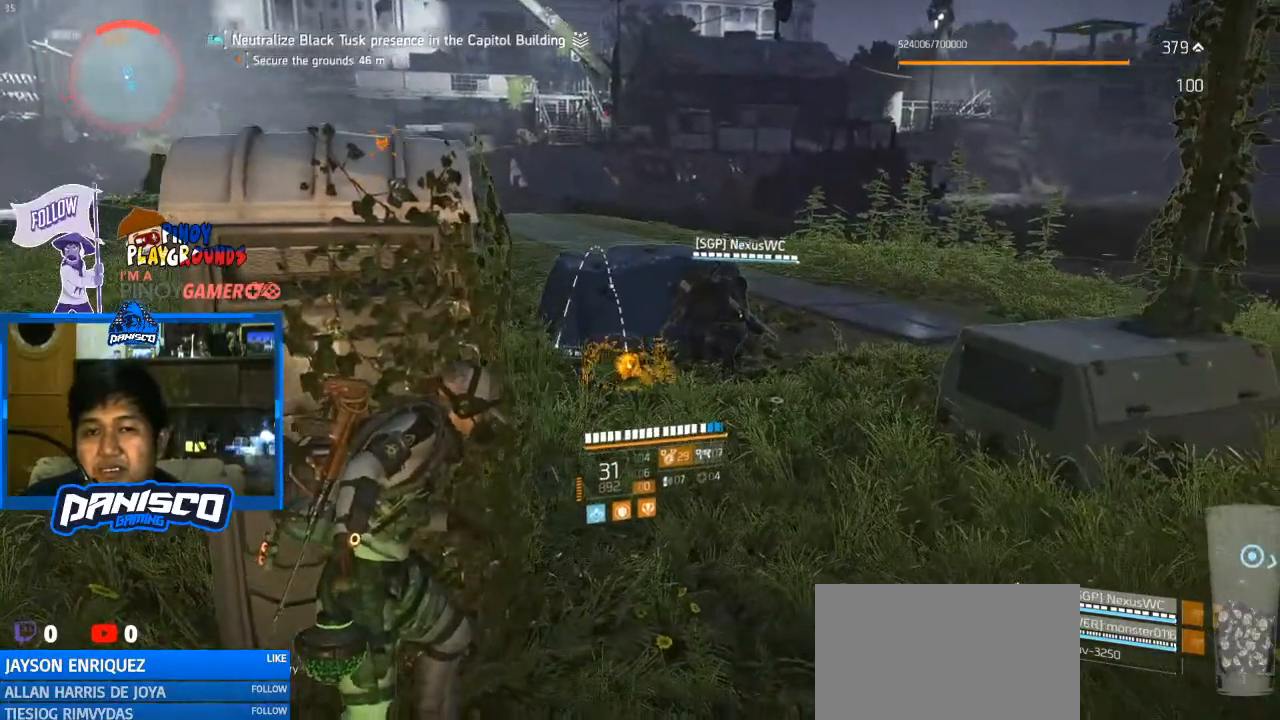
{"keys": ["q"], "mouse": [], "events": []}
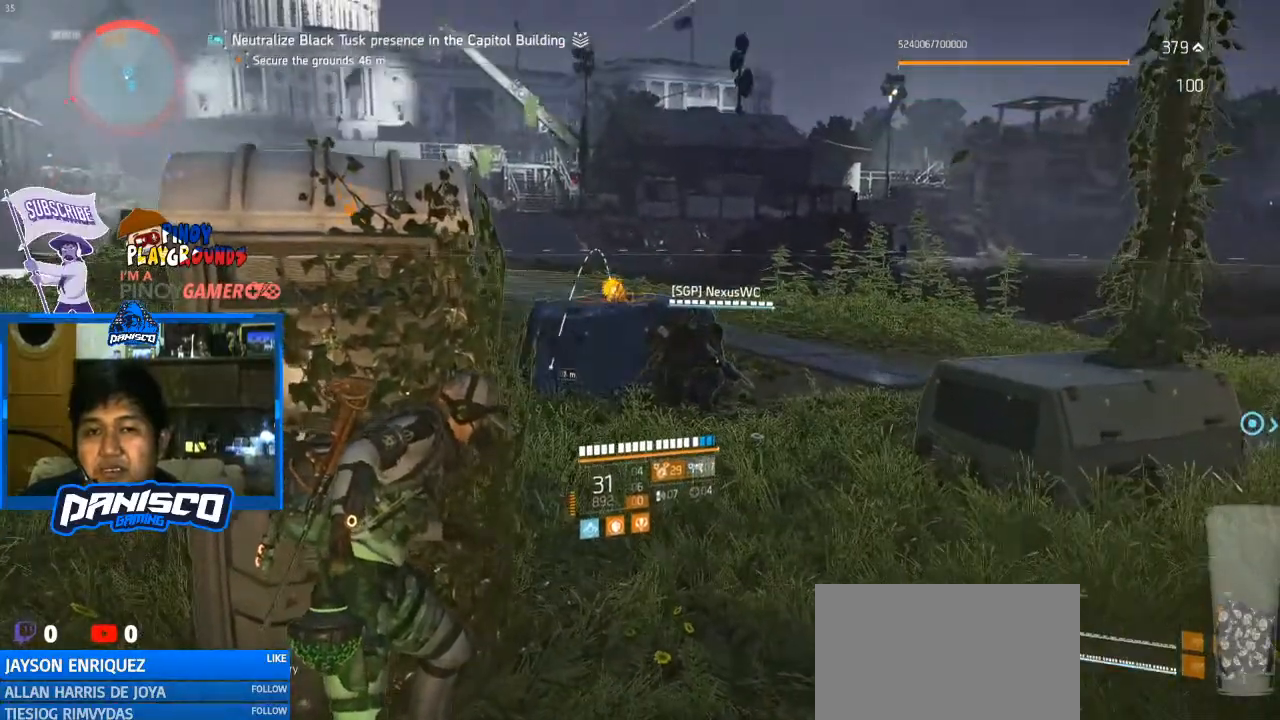
{"keys": ["q"], "mouse": [], "events": []}
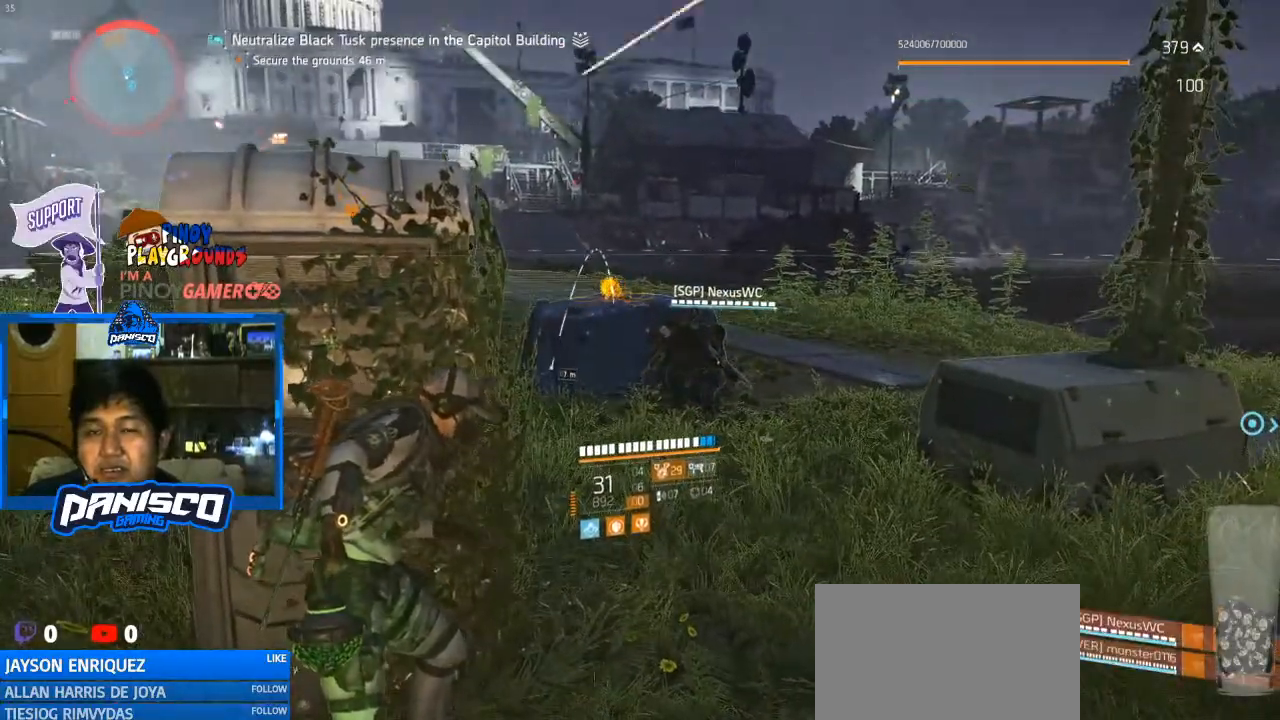
{"keys": [], "mouse": [], "events": [[33, "q", "up"]]}
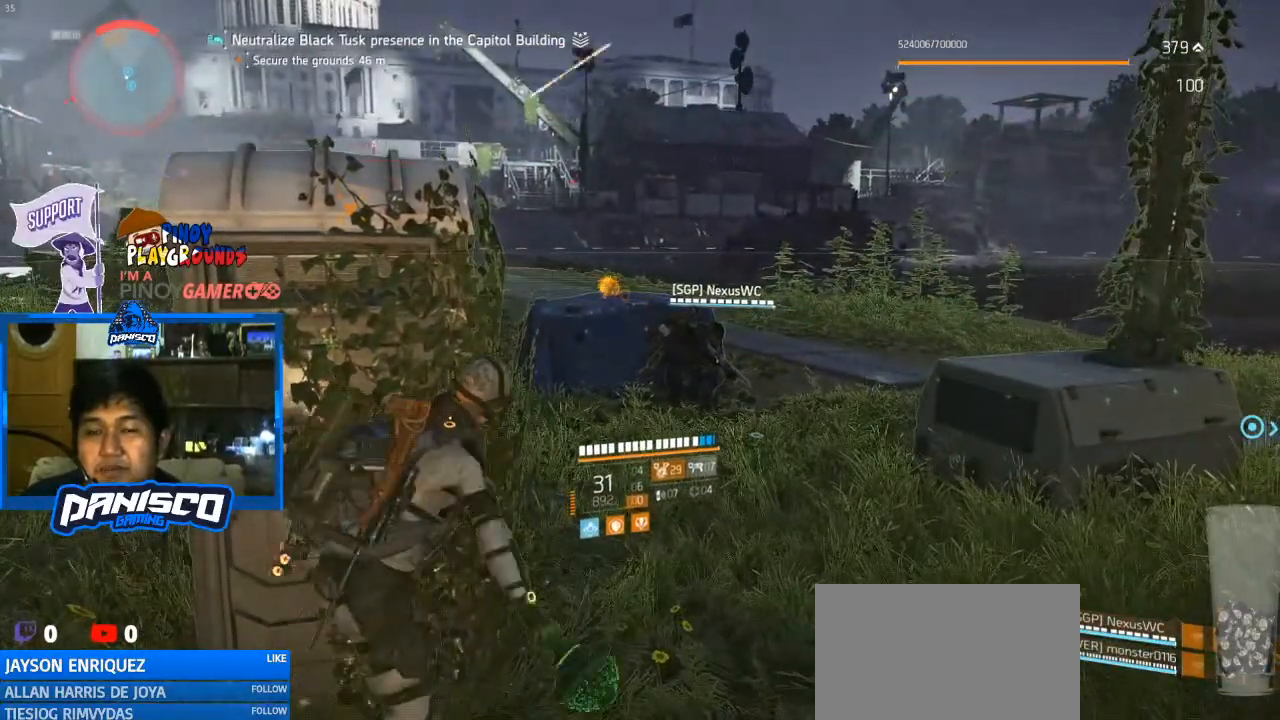
{"keys": [], "mouse": [], "events": []}
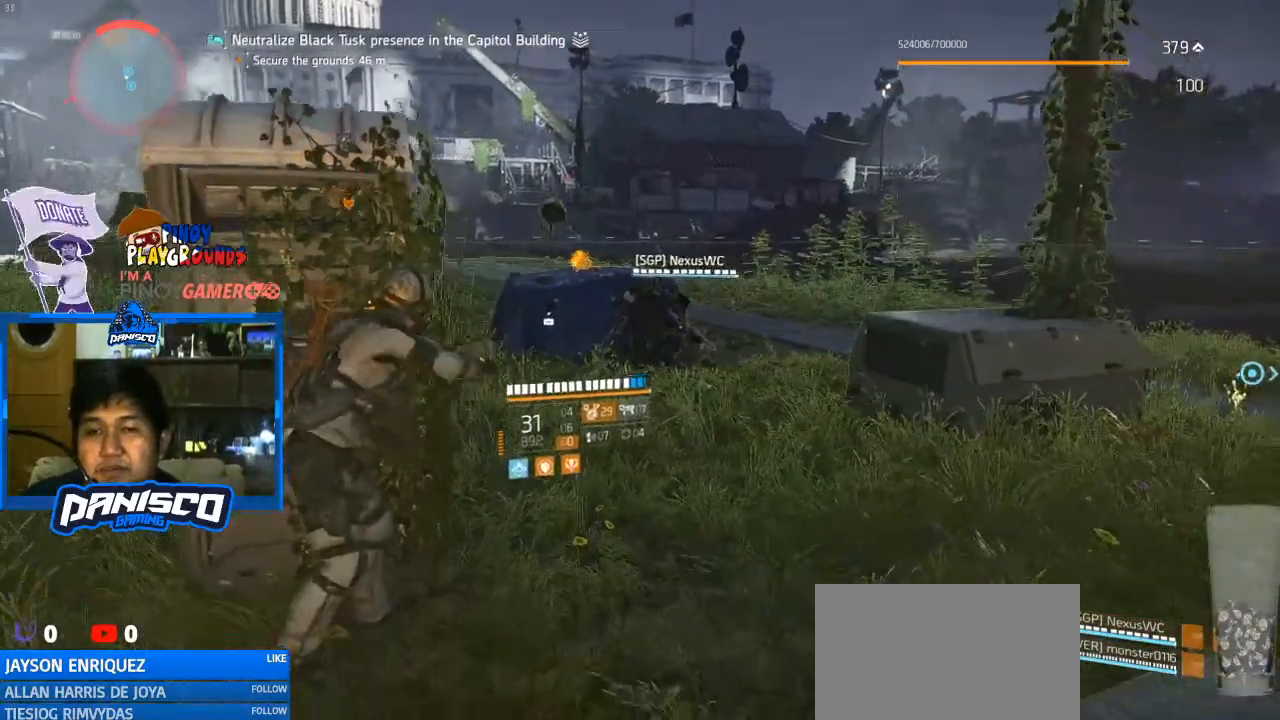
{"keys": [], "mouse": [], "events": []}
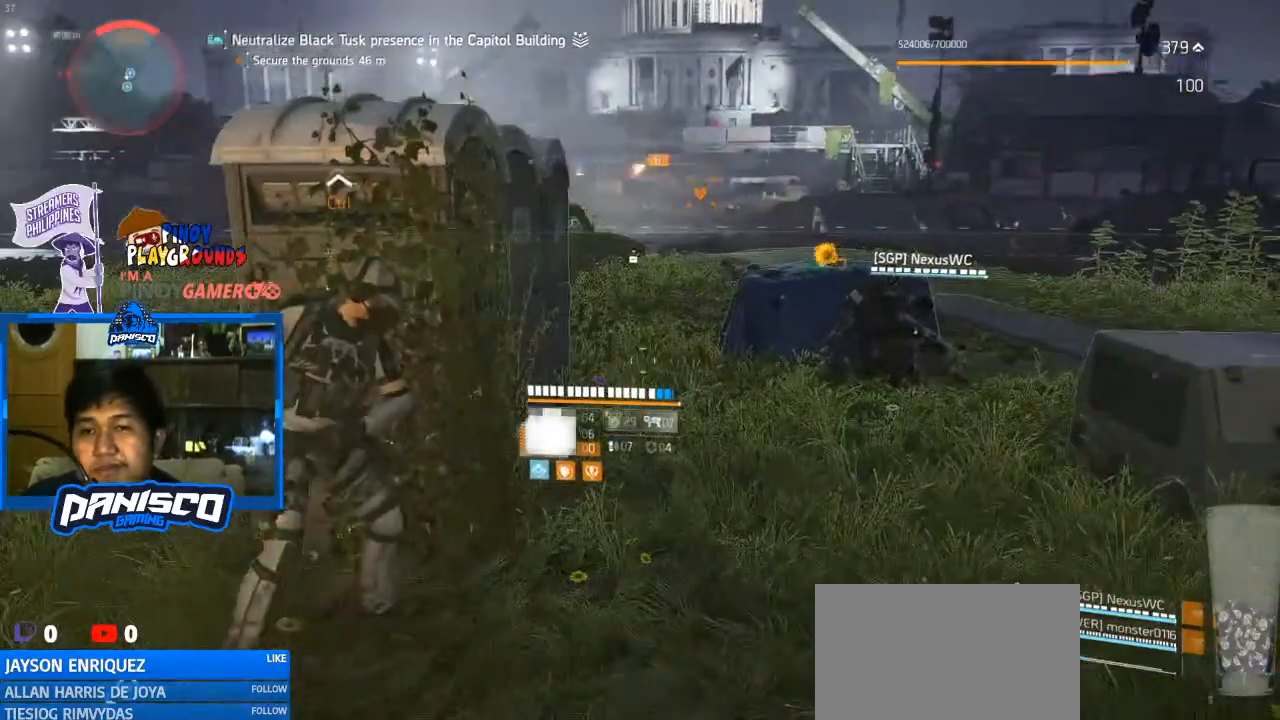
{"keys": [], "mouse": [], "events": []}
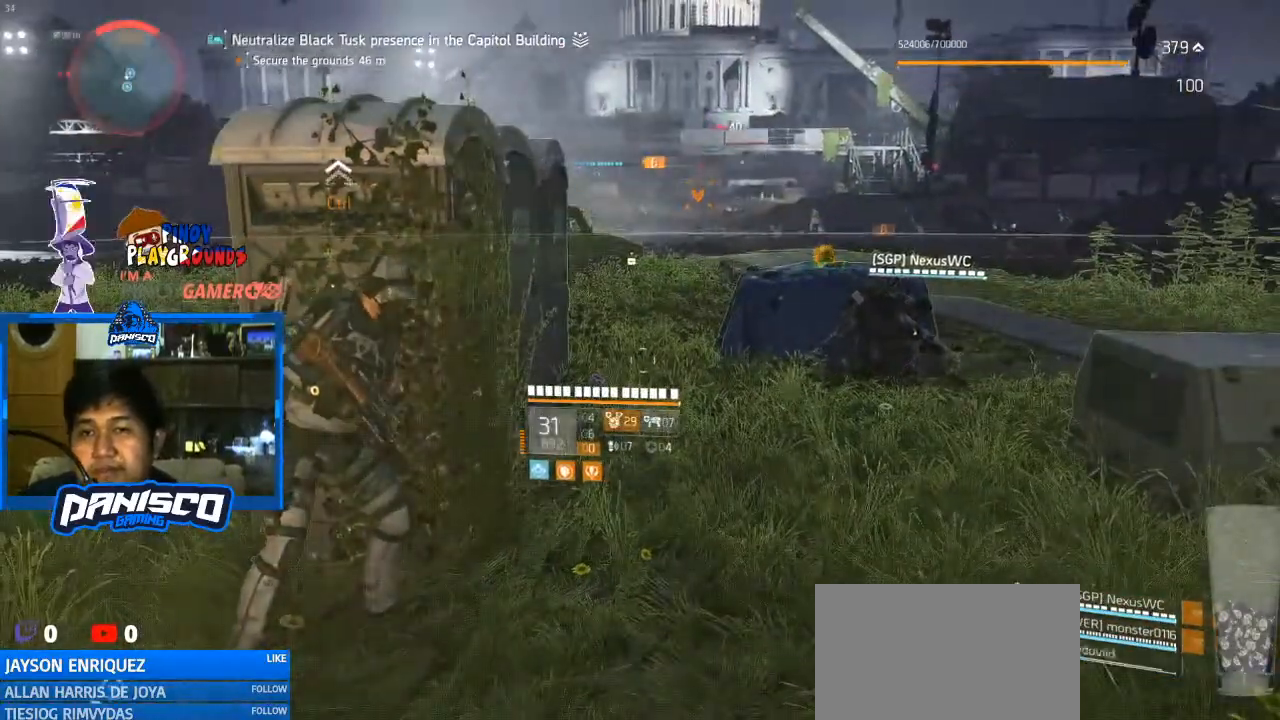
{"keys": [], "mouse": [], "events": [[167, "d", "down"], [233, "d", "up"]]}
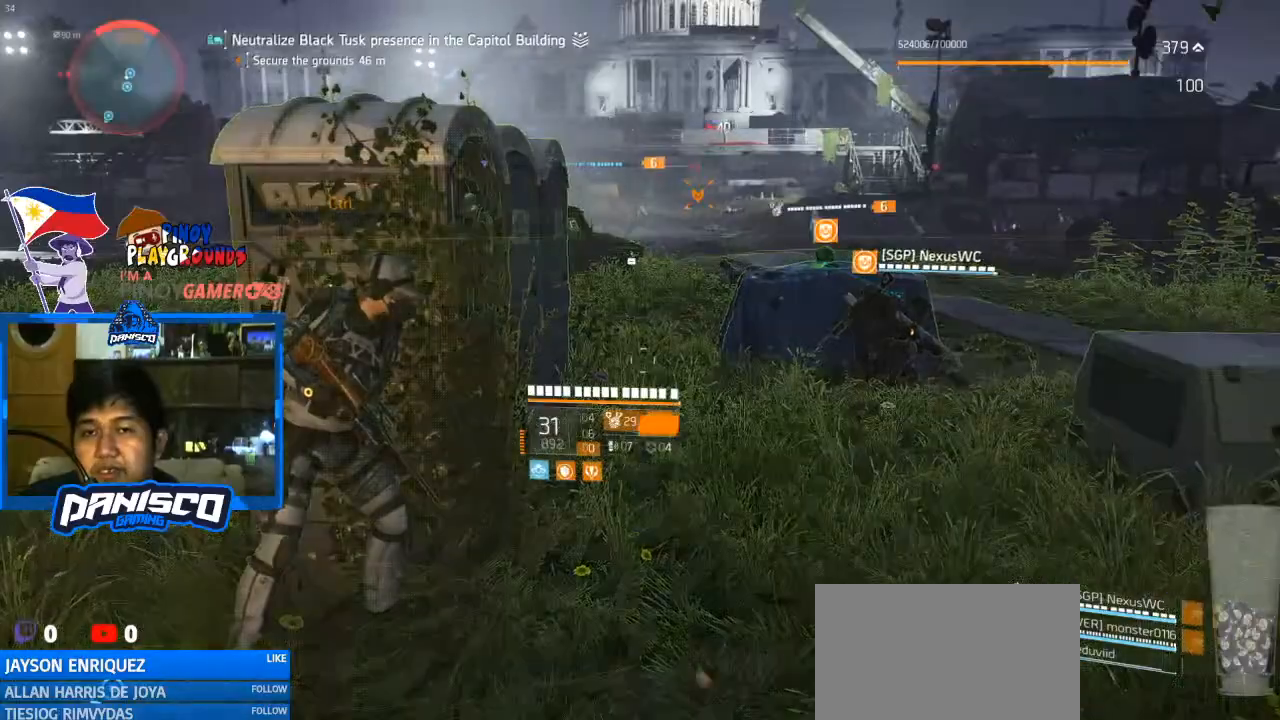
{"keys": [], "mouse": [], "events": []}
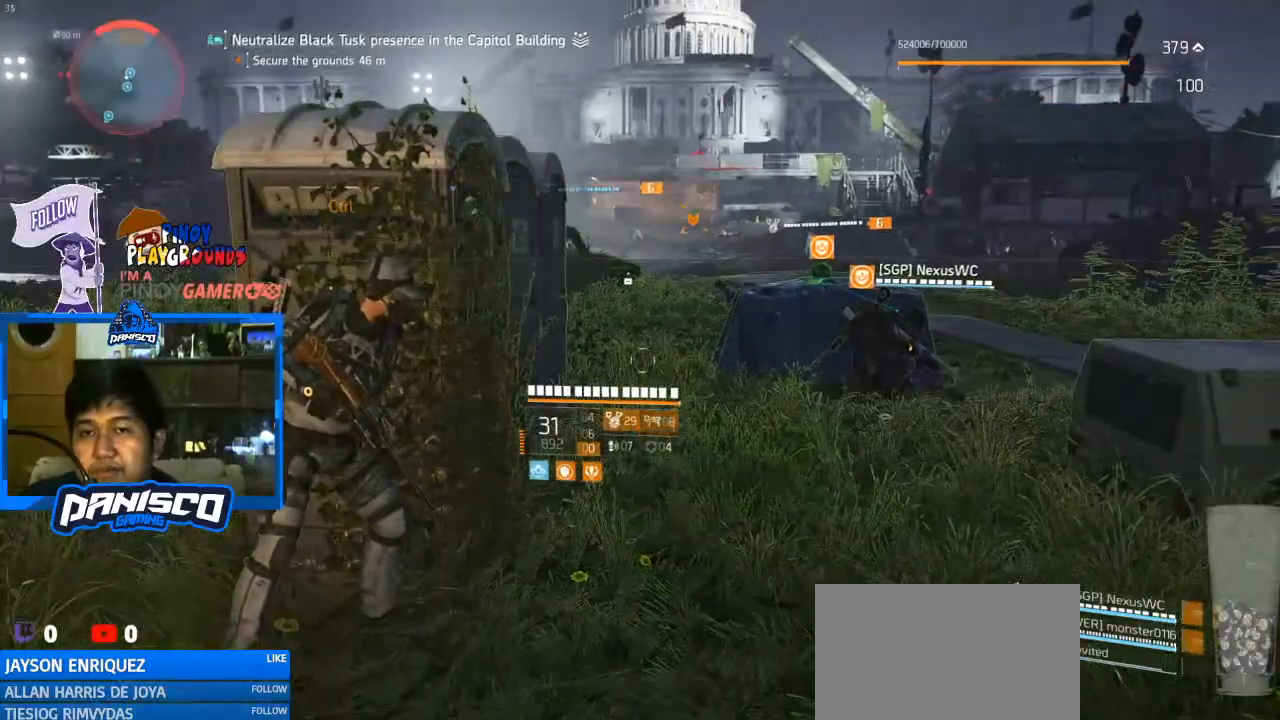
{"keys": [], "mouse": [], "events": []}
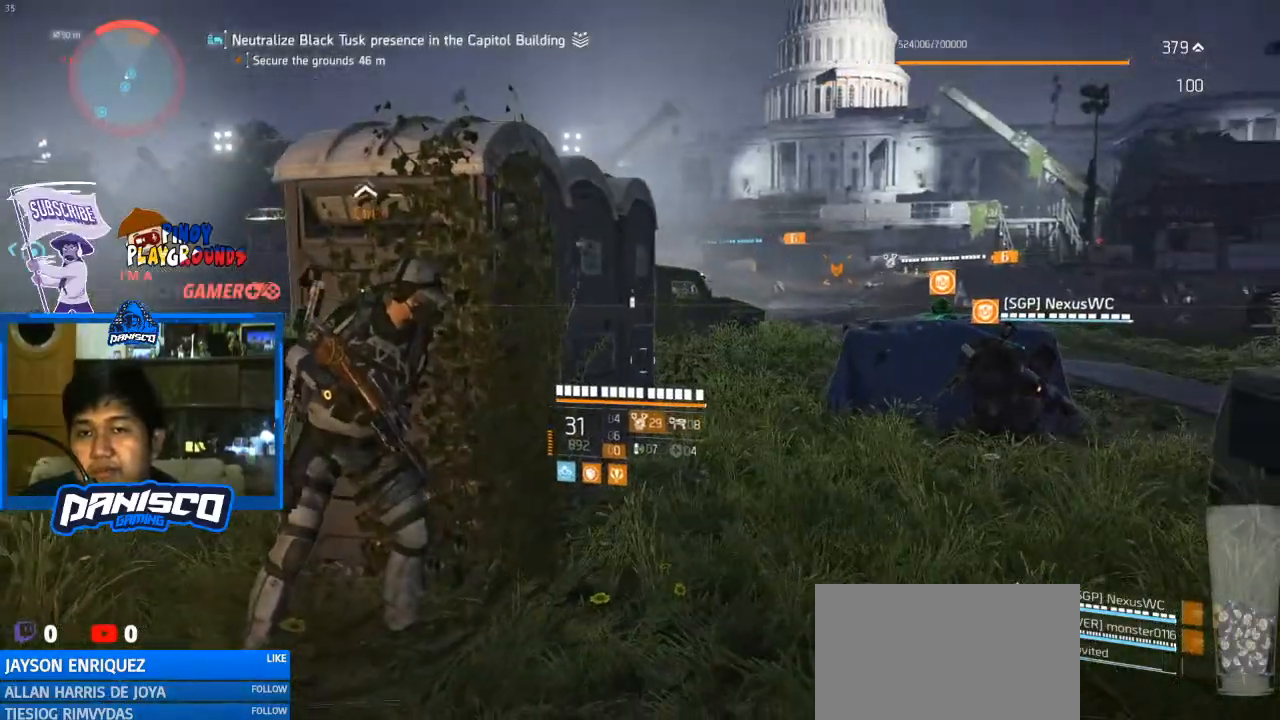
{"keys": ["a"], "mouse": [], "events": [[400, "a", "down"]]}
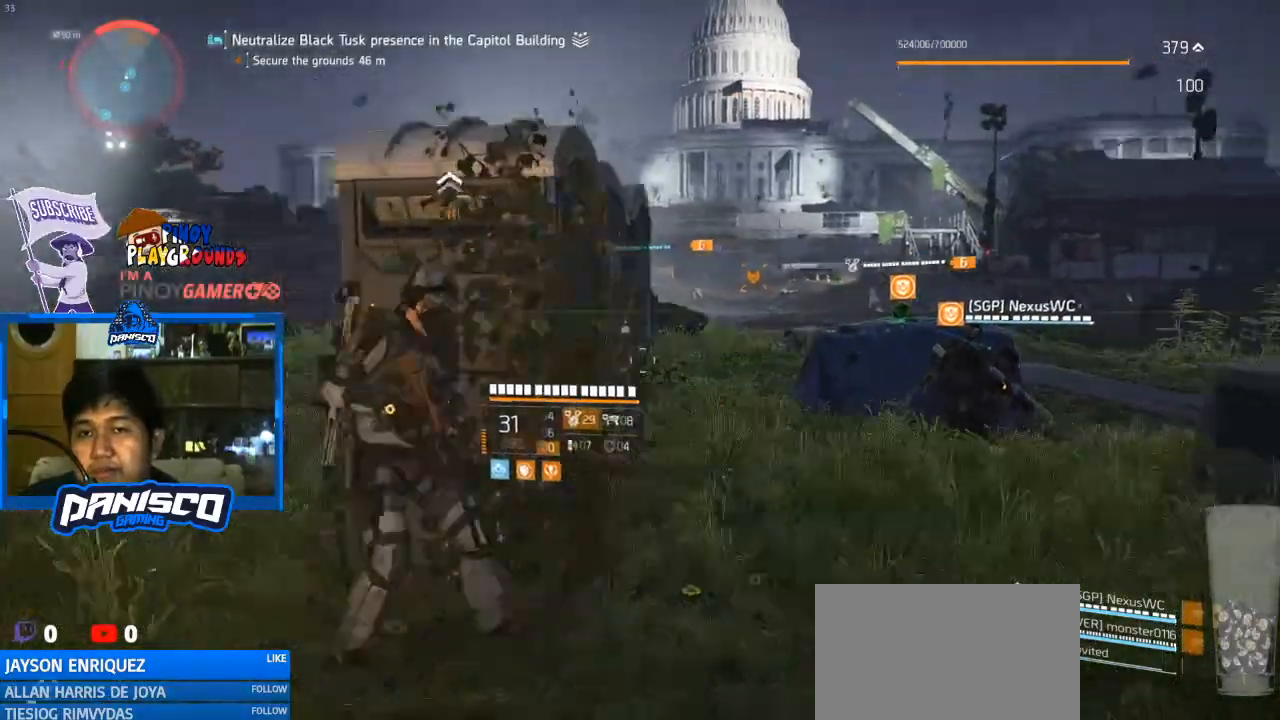
{"keys": ["d"], "mouse": [], "events": [[100, "a", "up"], [367, "d", "down"]]}
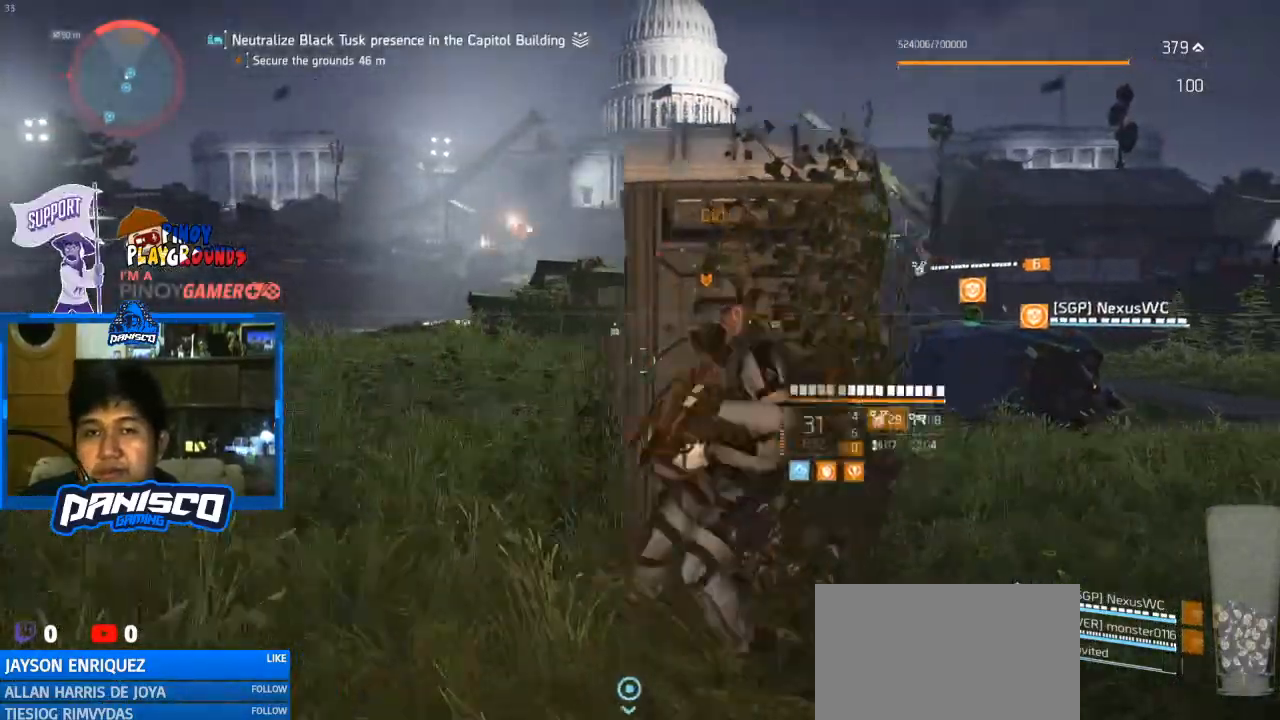
{"keys": ["e"], "mouse": [], "events": [[233, "d", "up"], [500, "e", "down"]]}
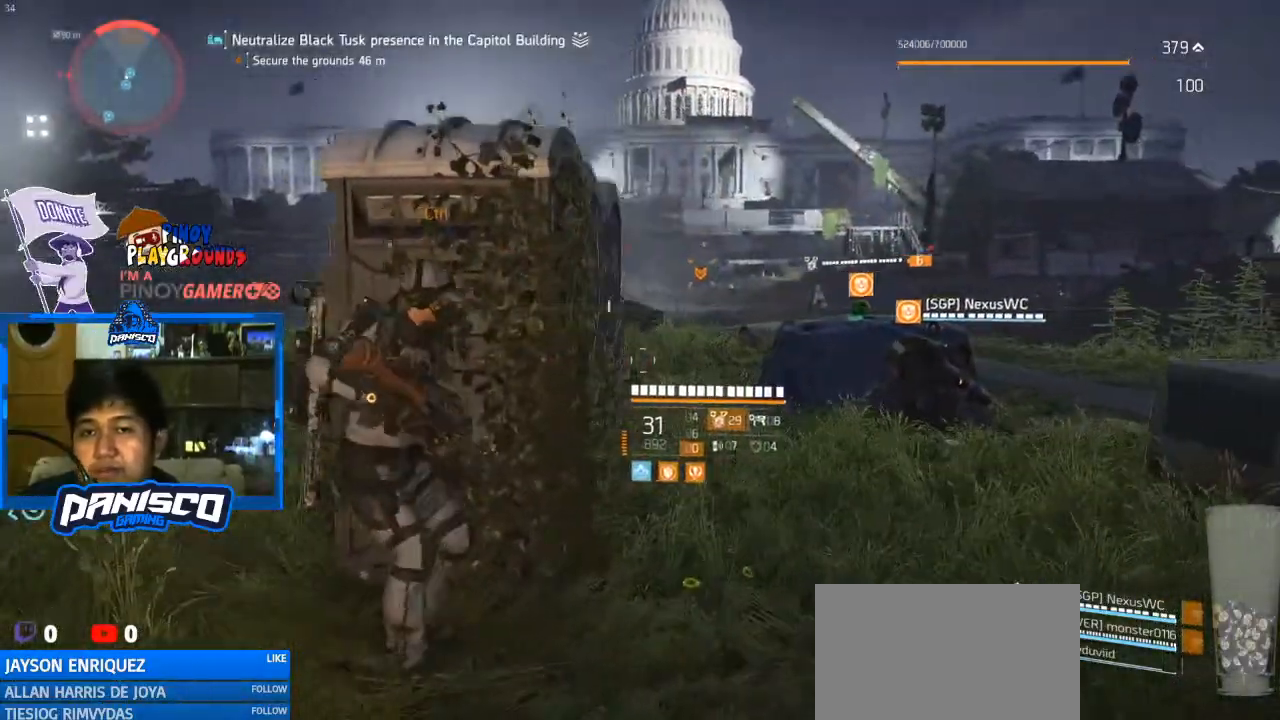
{"keys": [], "mouse": [], "events": [[100, "e", "up"]]}
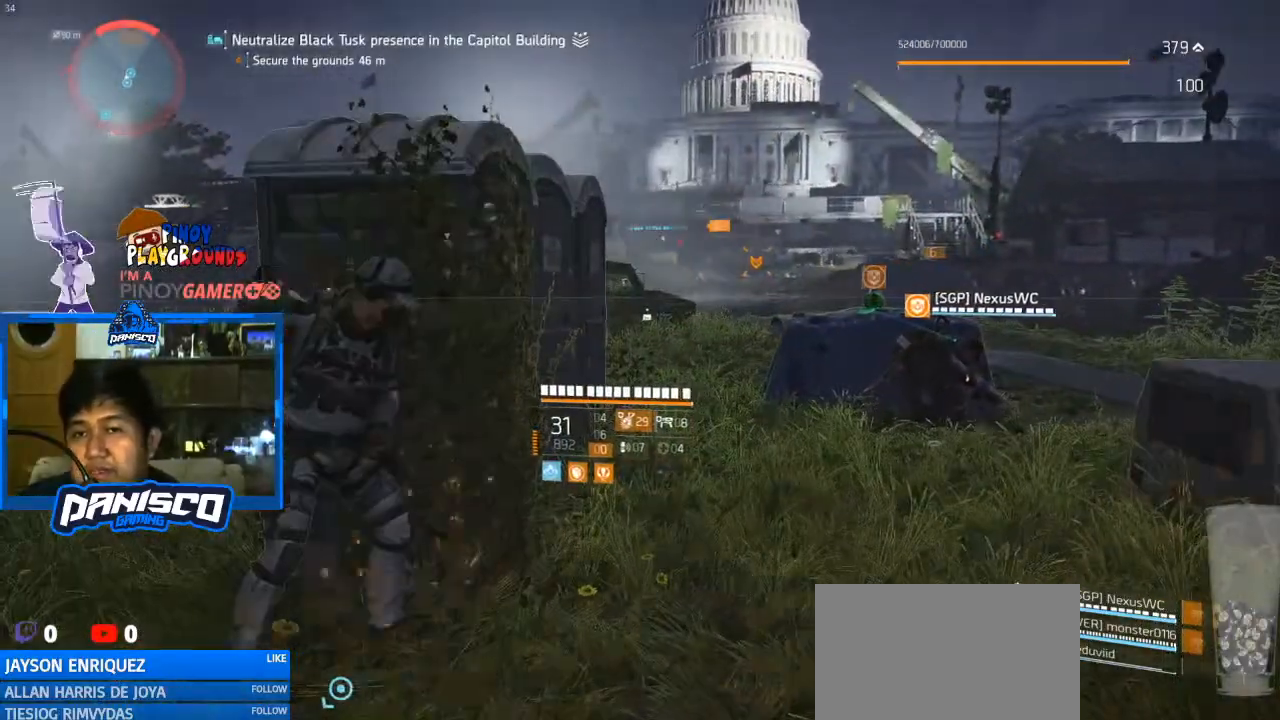
{"keys": [], "mouse": ["right"], "events": [[500, "mouse_right", "down"]]}
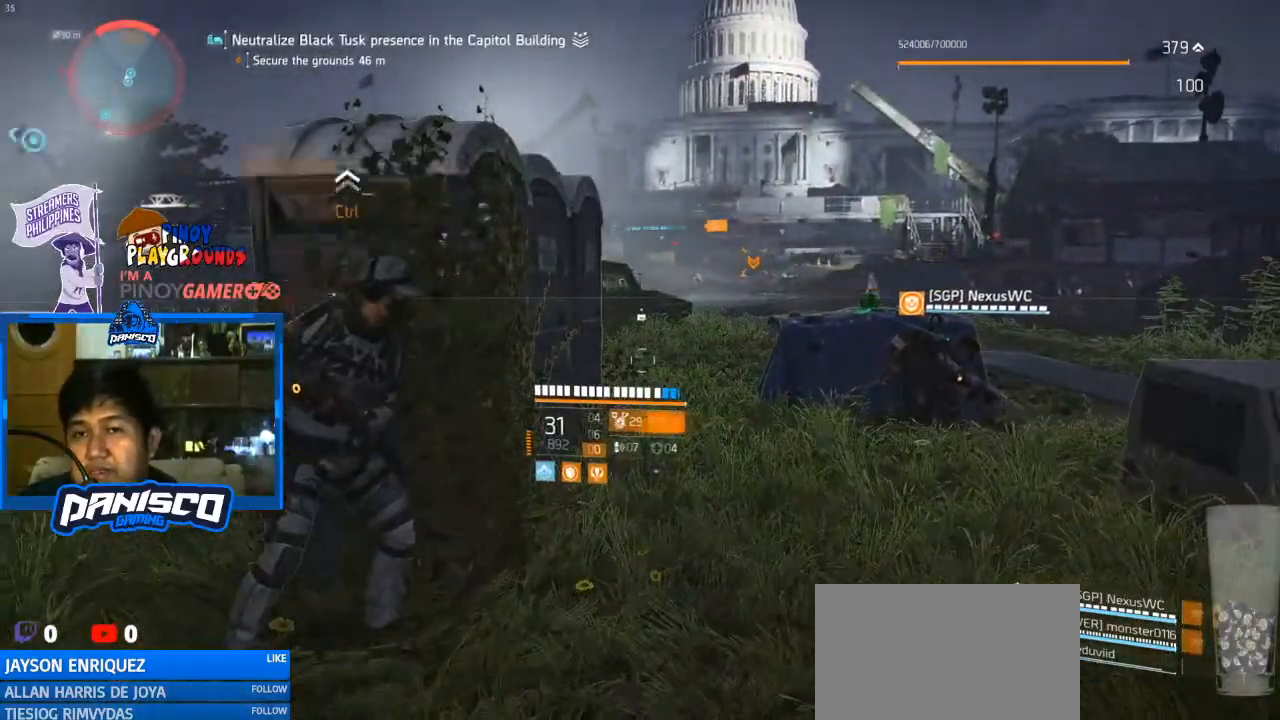
{"keys": [], "mouse": ["right"], "events": []}
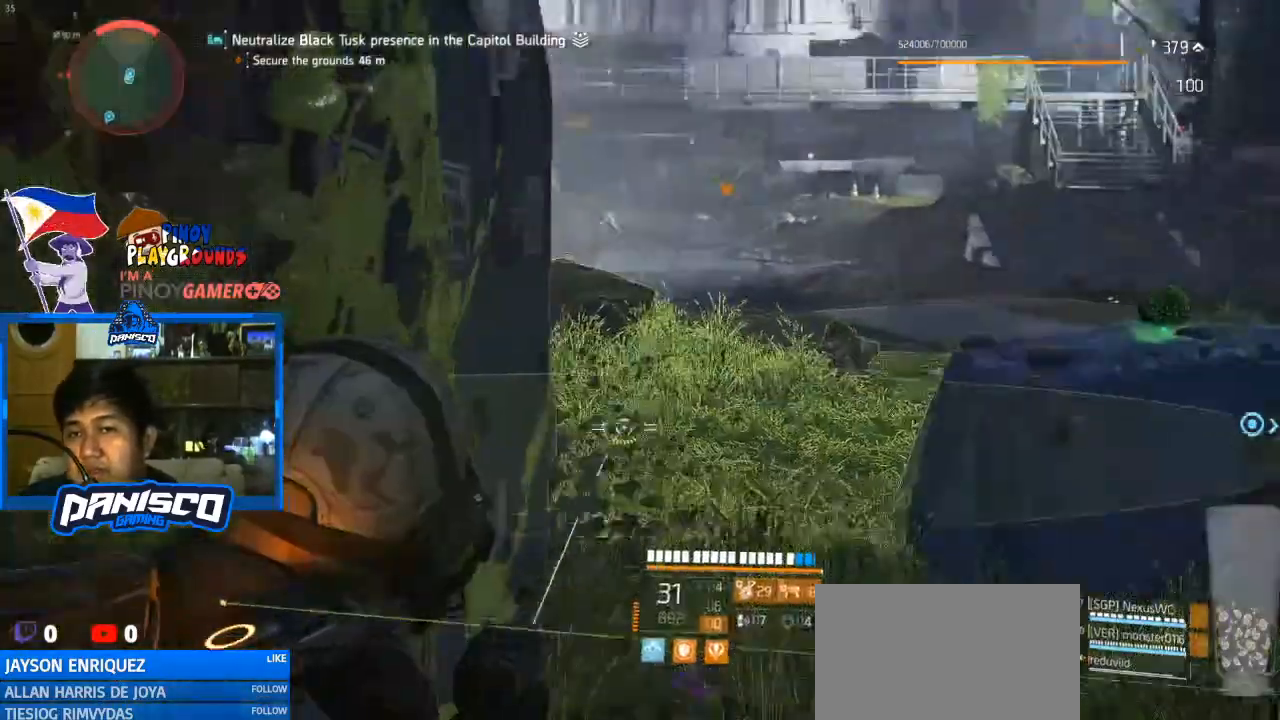
{"keys": [], "mouse": ["right"], "events": []}
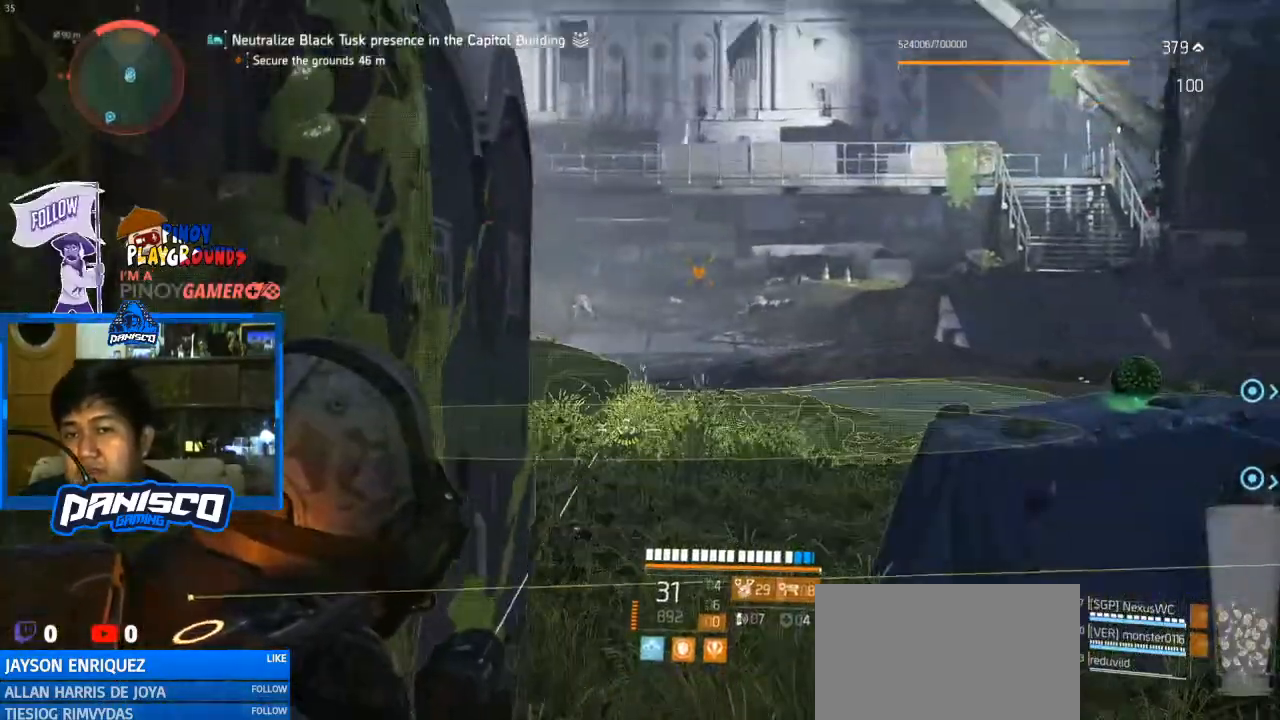
{"keys": [], "mouse": ["right"], "events": []}
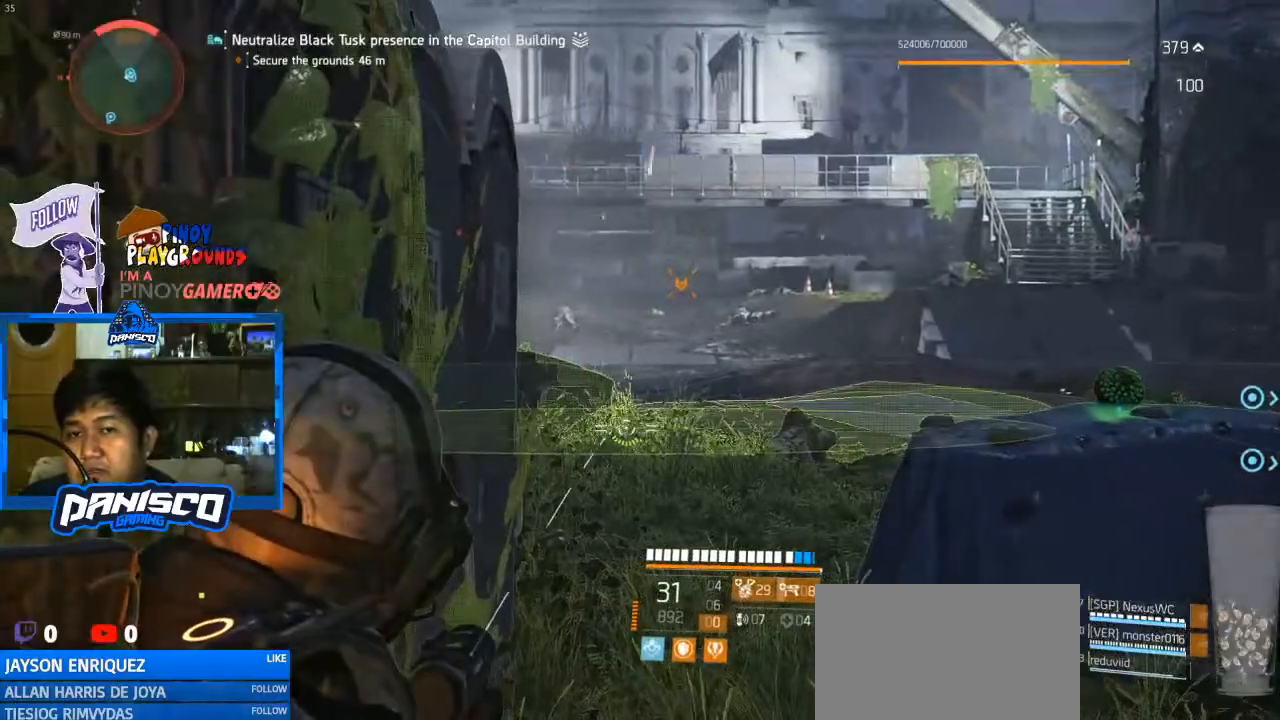
{"keys": [], "mouse": ["left", "right"], "events": [[400, "mouse_left", "down"]]}
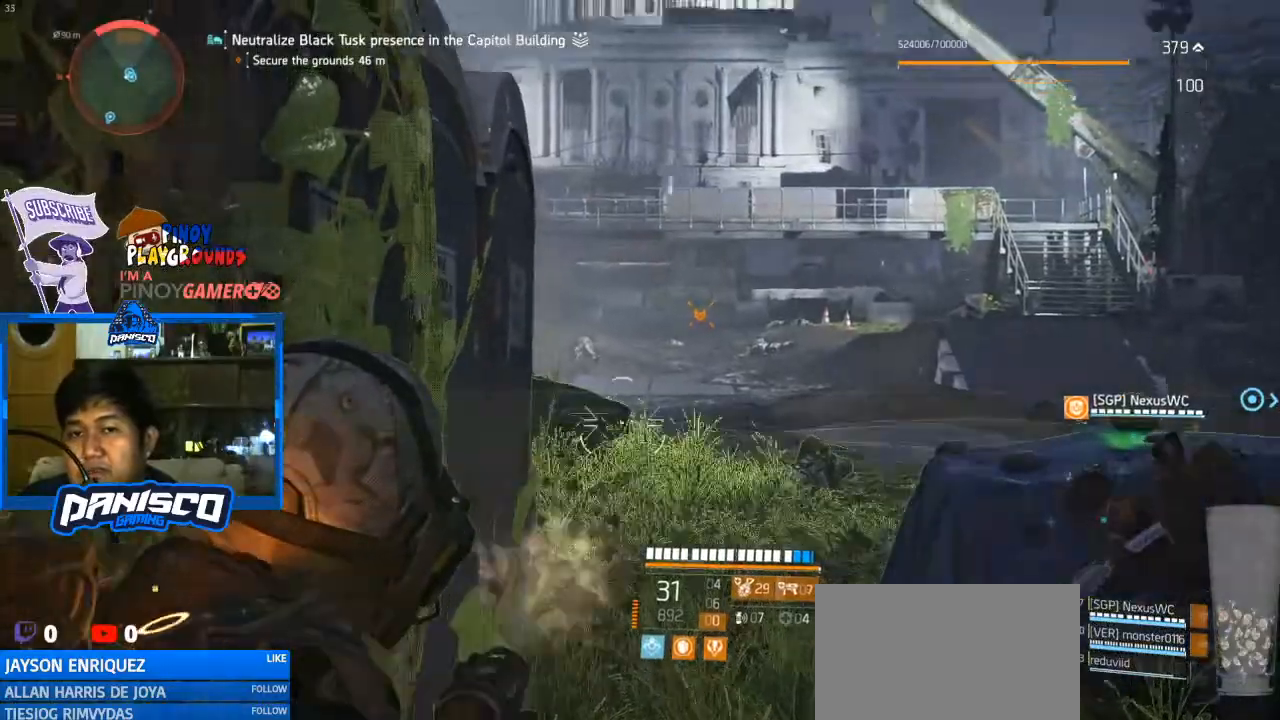
{"keys": [], "mouse": [], "events": [[33, "mouse_left", "up"], [233, "mouse_right", "up"]]}
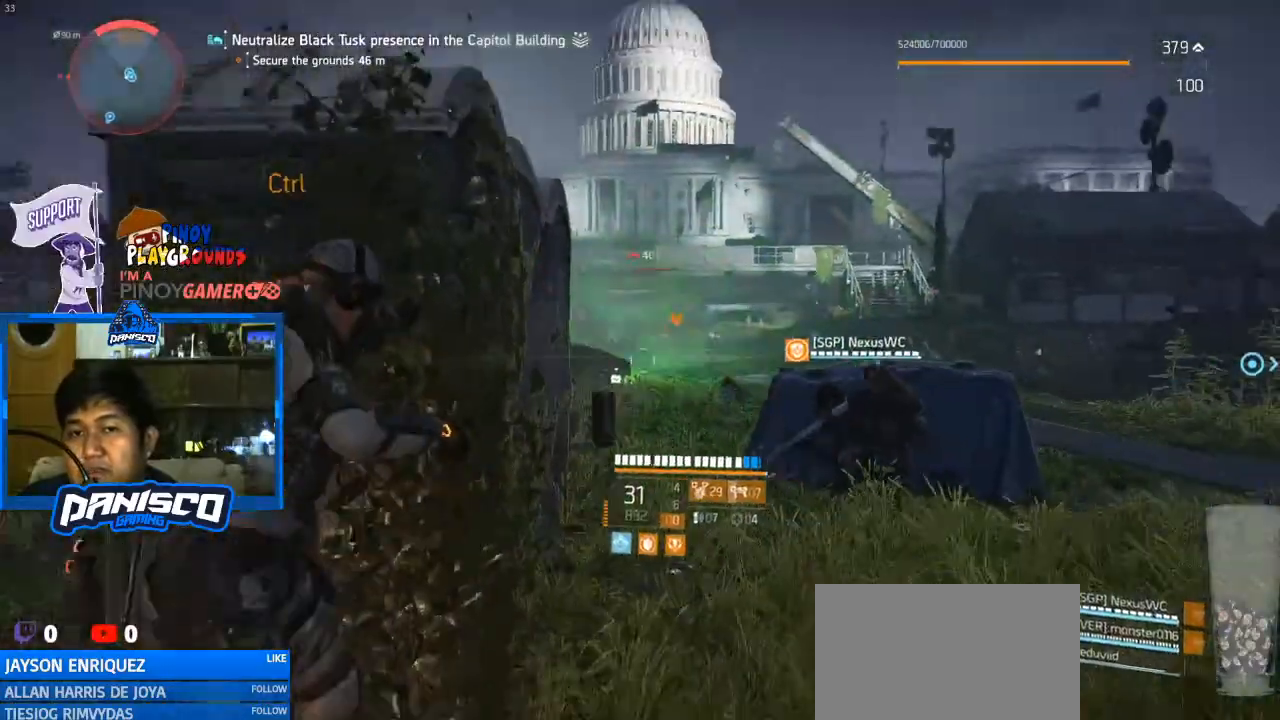
{"keys": [], "mouse": [], "events": []}
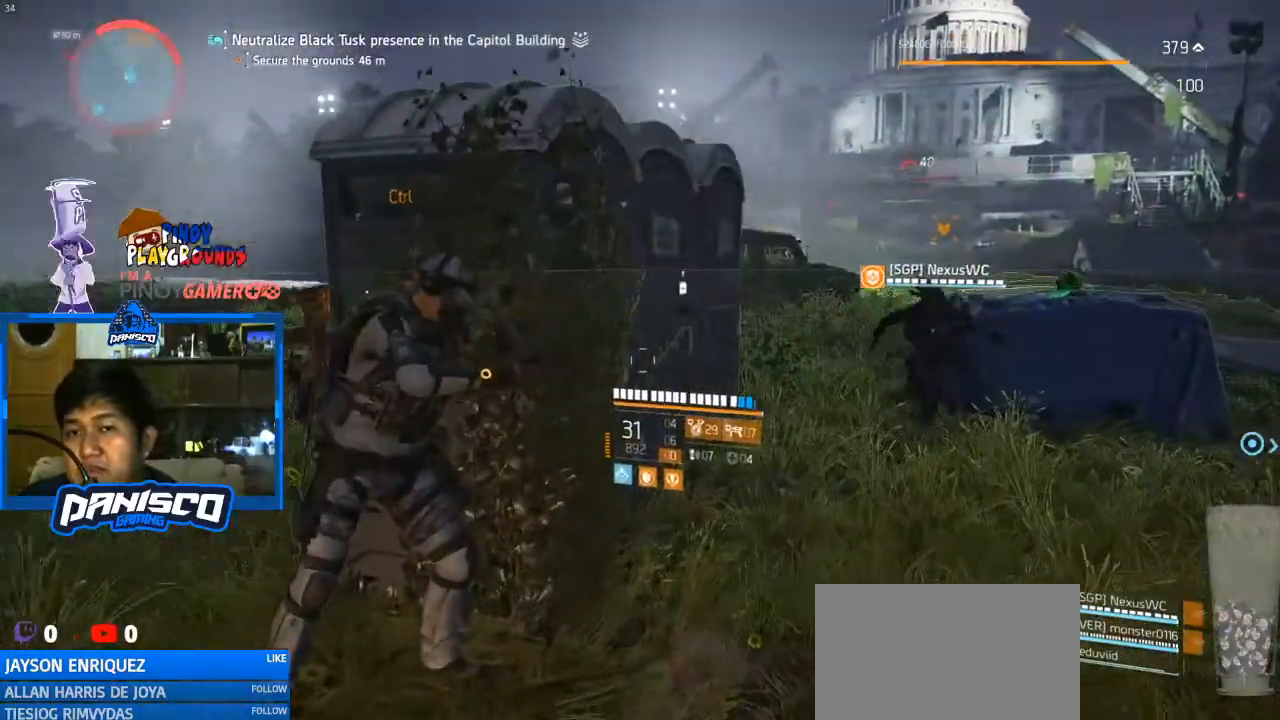
{"keys": [], "mouse": [], "events": []}
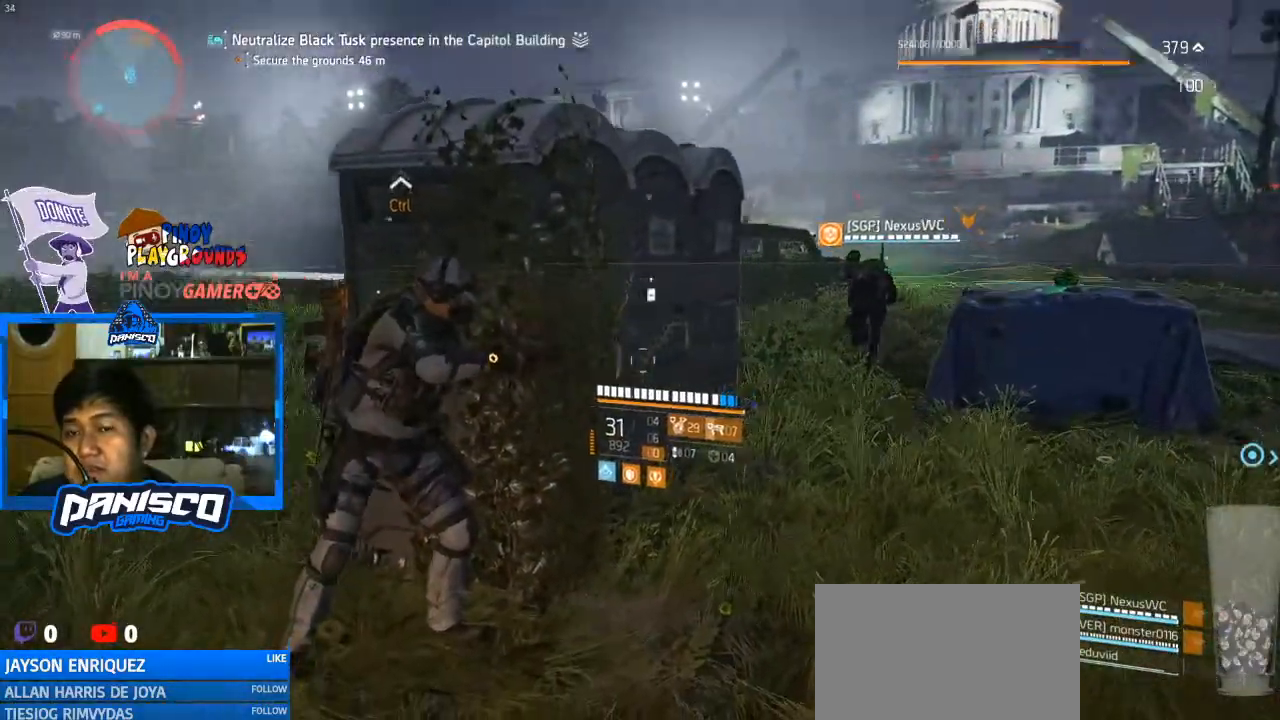
{"keys": [], "mouse": [], "events": []}
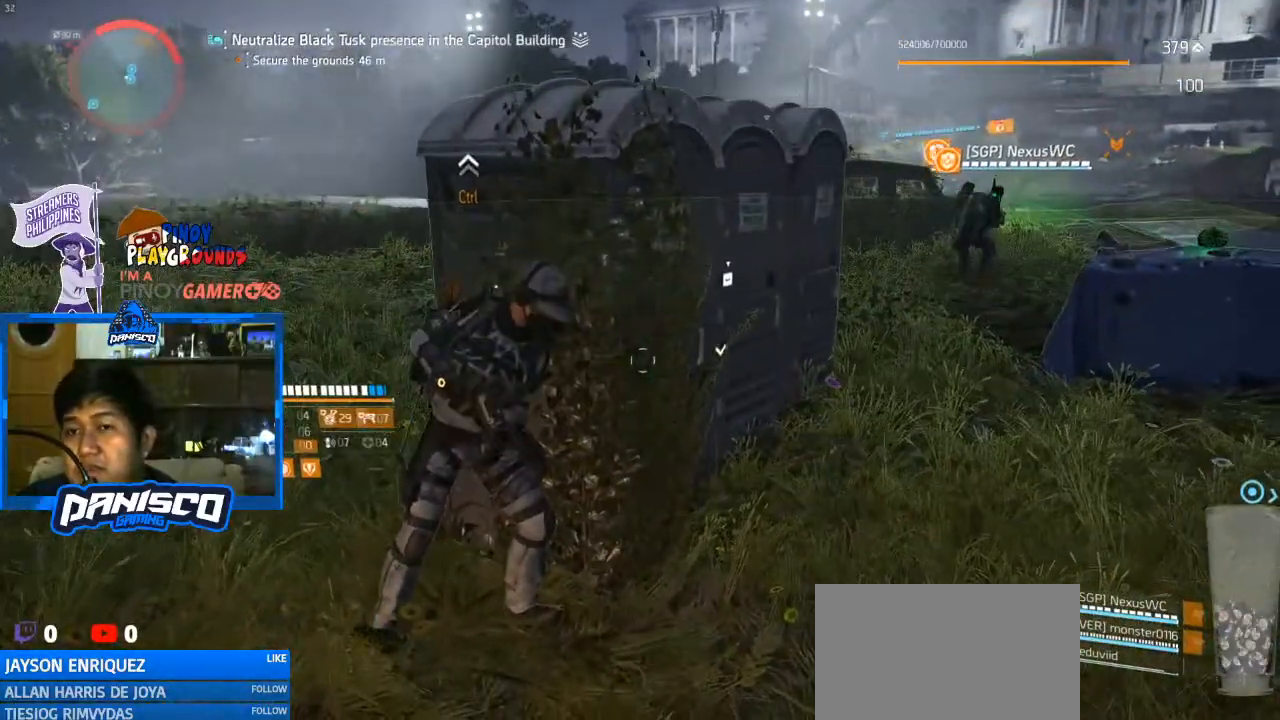
{"keys": [], "mouse": [], "events": []}